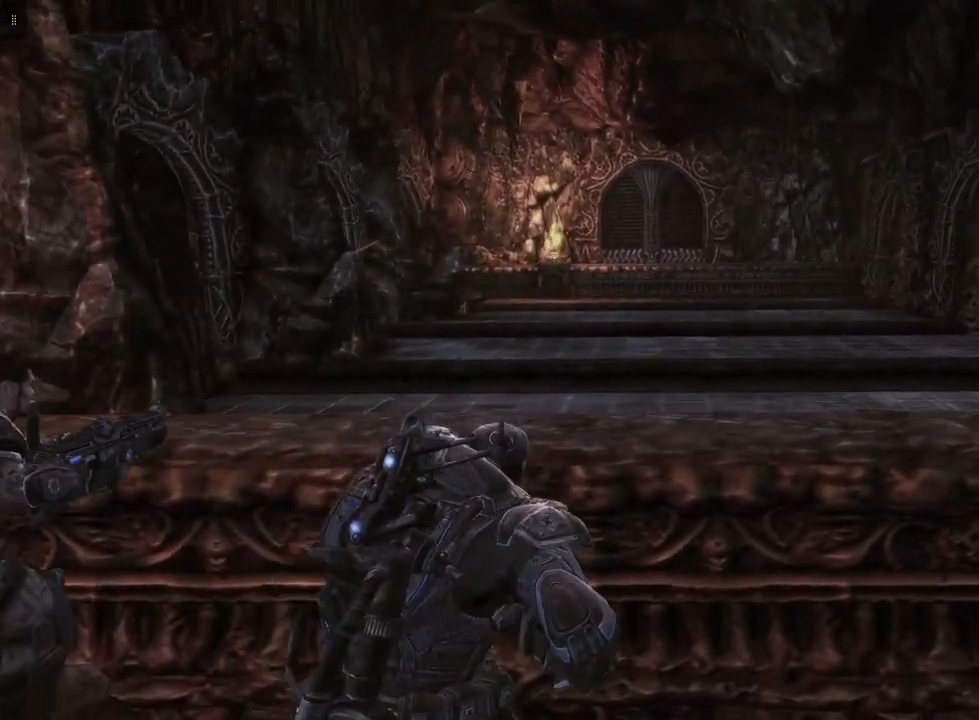
Gameplay with a controller (Xbox layout); each line is a JSON object with the inputs held at the frame after it. "events" lists button and stick changes between this image and that frame as [ms after this image, input, new state], when the widget could be followed in between.
{"buttons": [], "left_stick": "up", "right_stick": "center", "events": [[67, "left_stick", "up-right"], [217, "left_stick", "up"]]}
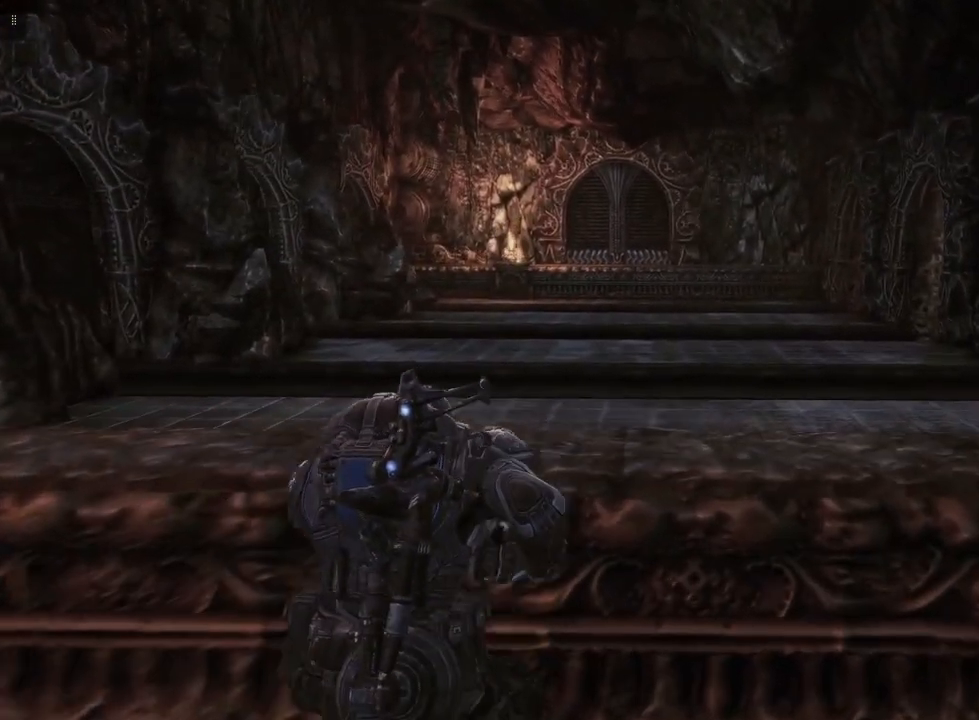
{"buttons": [], "left_stick": "center", "right_stick": "center", "events": [[300, "left_stick", "center"]]}
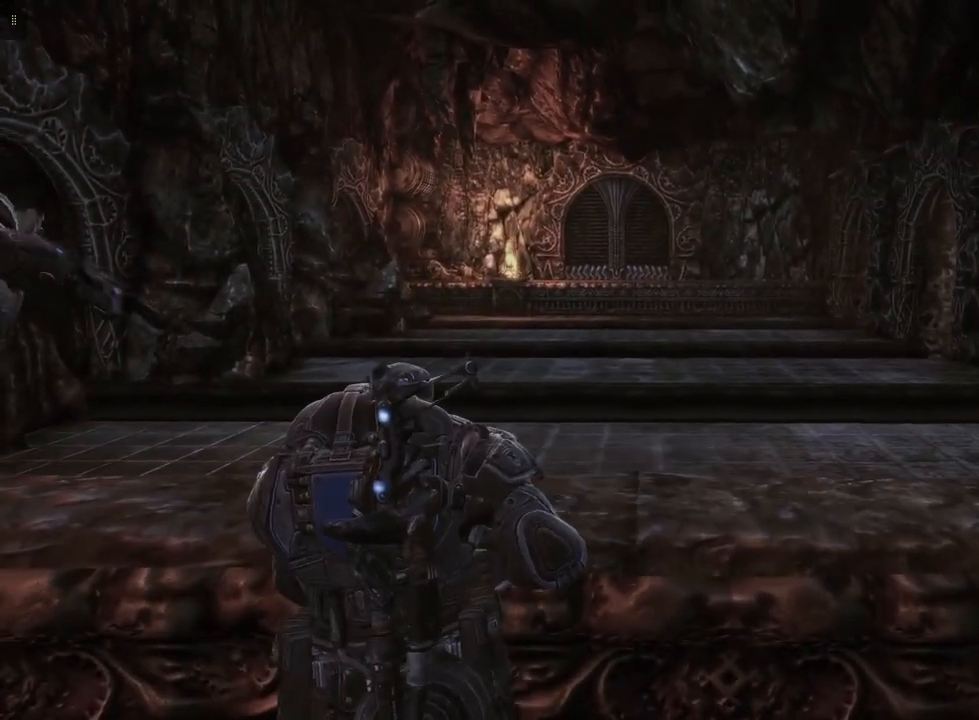
{"buttons": [], "left_stick": "center", "right_stick": "center", "events": []}
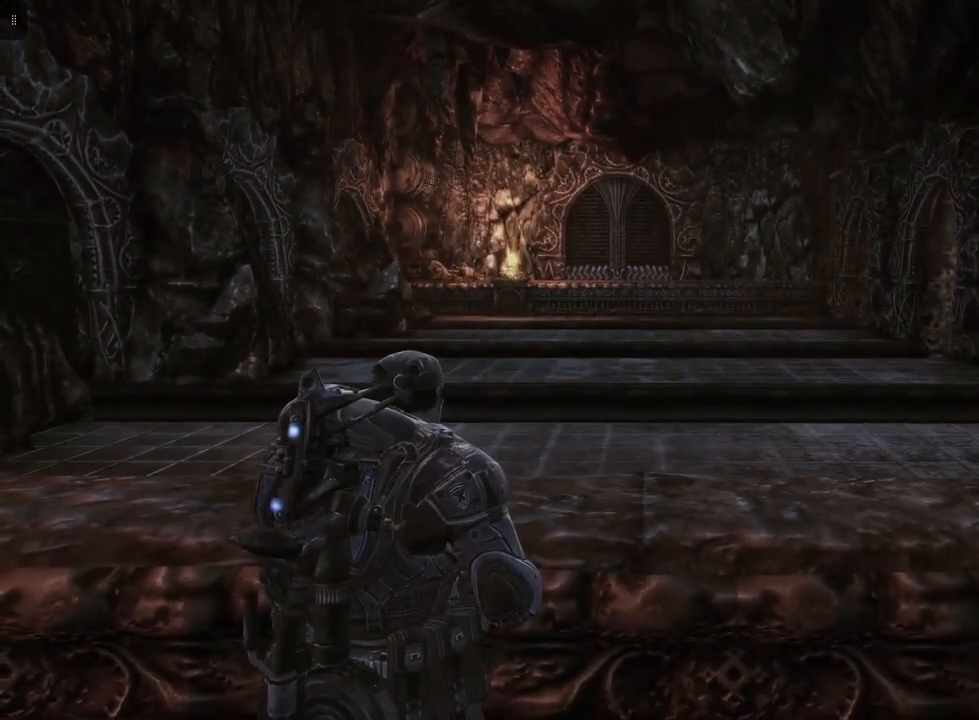
{"buttons": [], "left_stick": "up", "right_stick": "center", "events": [[267, "left_stick", "up"]]}
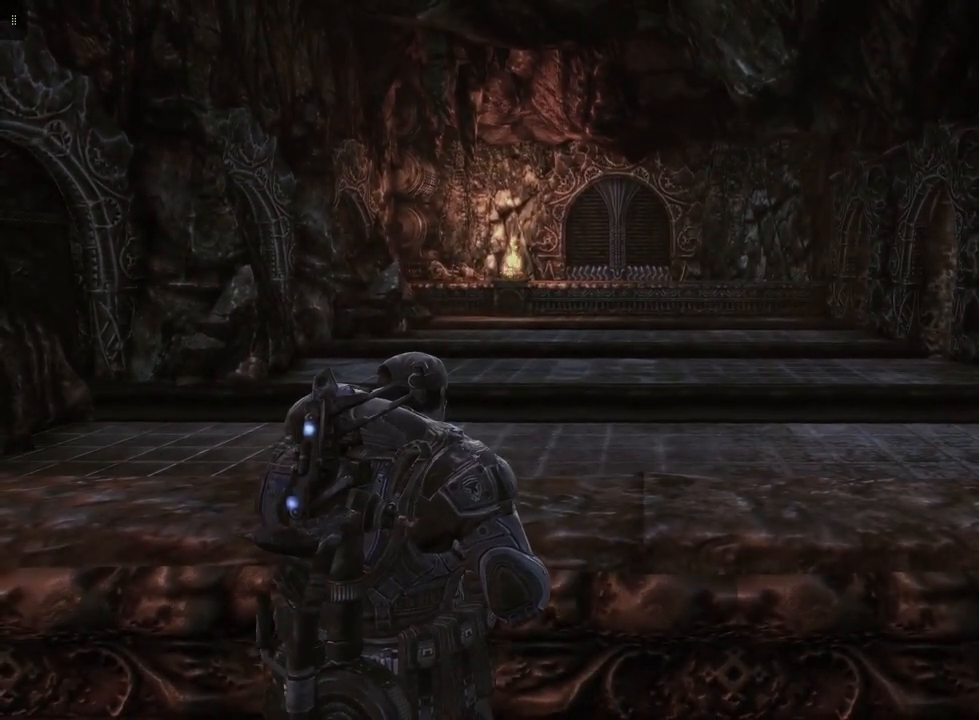
{"buttons": [], "left_stick": "center", "right_stick": "center", "events": [[150, "left_stick", "center"]]}
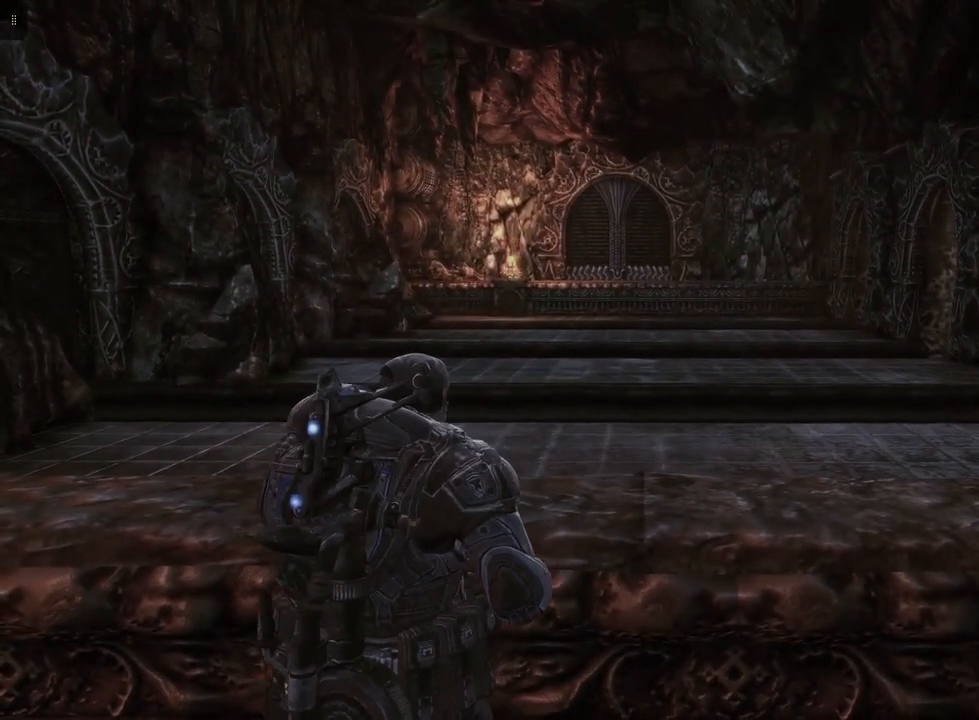
{"buttons": [], "left_stick": "center", "right_stick": "center", "events": [[33, "left_stick", "up"], [50, "A", "down"], [133, "left_stick", "center"], [167, "A", "up"]]}
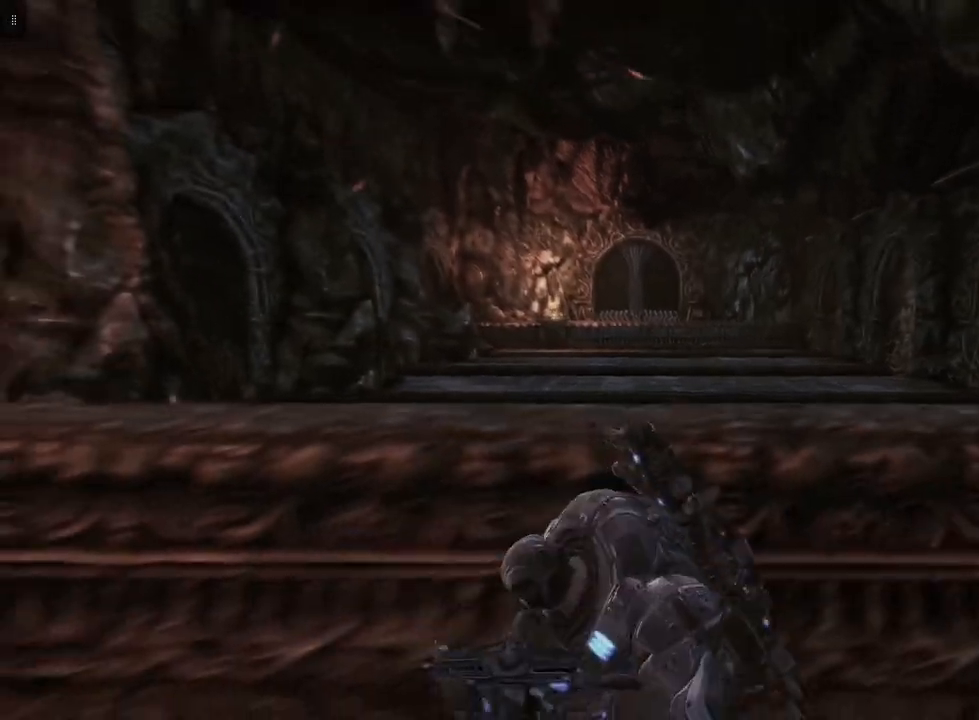
{"buttons": [], "left_stick": "center", "right_stick": "center", "events": []}
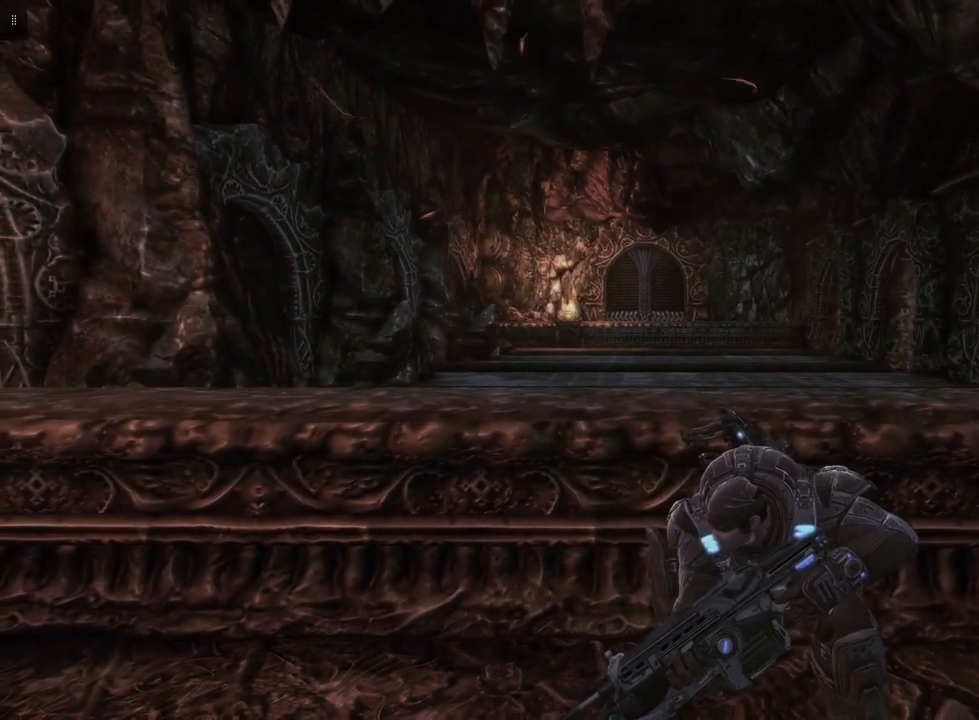
{"buttons": [], "left_stick": "center", "right_stick": "center", "events": [[33, "left_stick", "up"], [167, "A", "down"], [300, "A", "up"], [467, "left_stick", "center"]]}
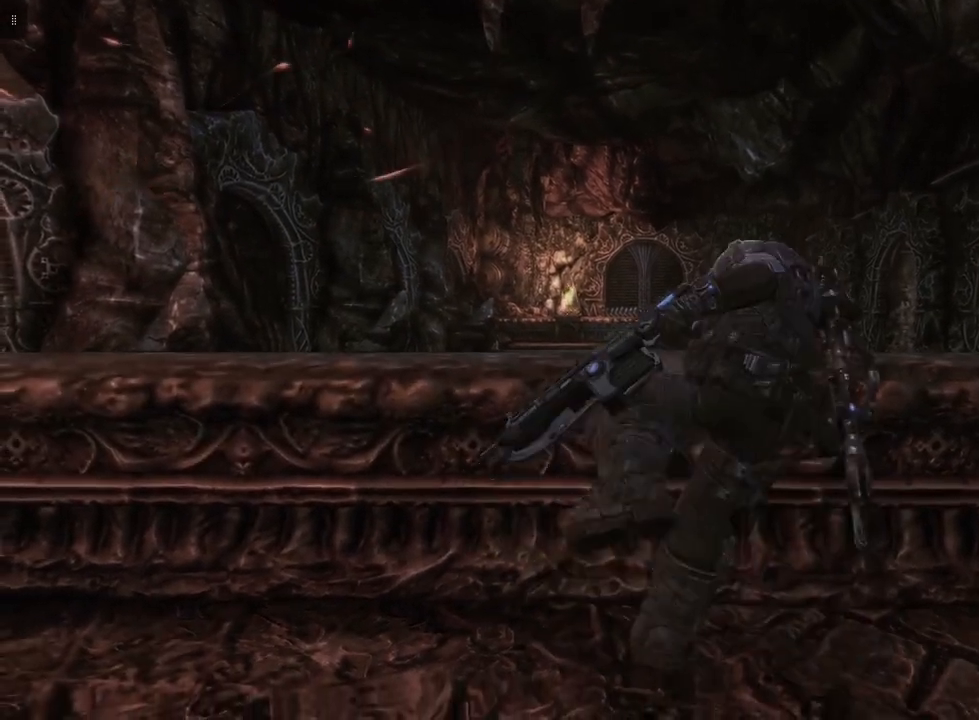
{"buttons": [], "left_stick": "down", "right_stick": "center", "events": [[350, "left_stick", "down"]]}
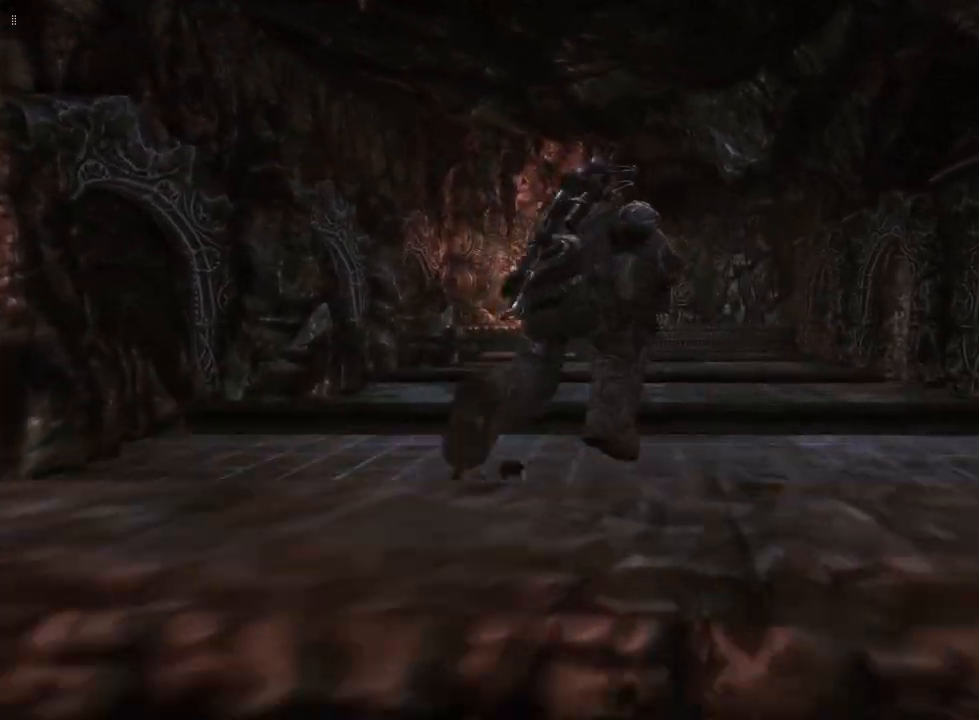
{"buttons": [], "left_stick": "center", "right_stick": "center", "events": [[50, "right_stick", "down"], [150, "right_stick", "center"], [217, "left_stick", "center"]]}
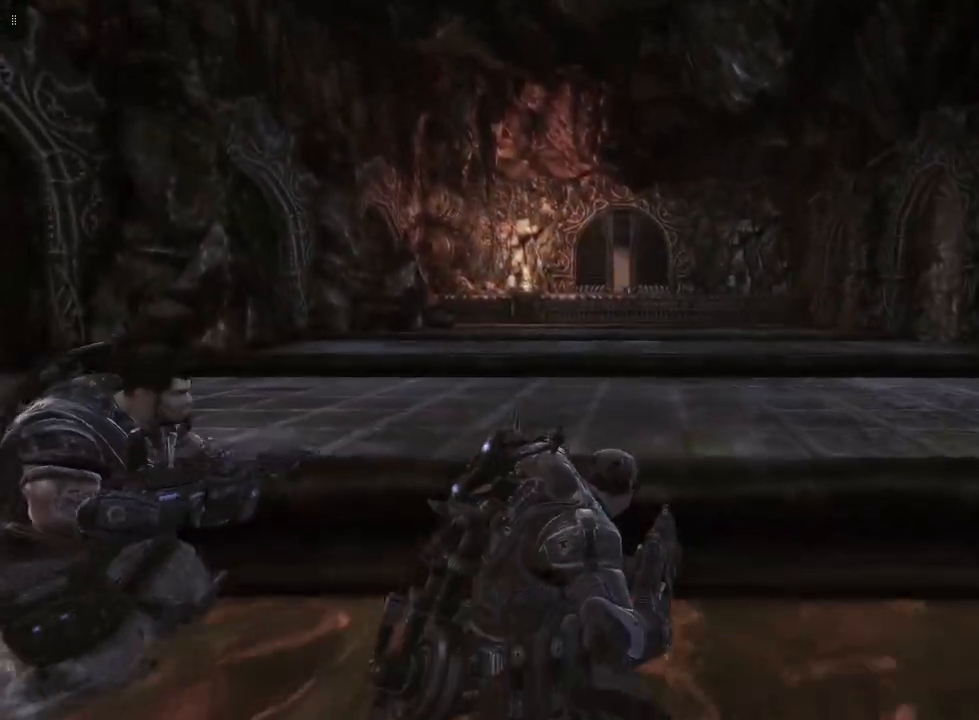
{"buttons": ["L2"], "left_stick": "down", "right_stick": "center", "events": [[233, "L2", "down"], [300, "right_stick", "up"], [350, "left_stick", "down"], [417, "right_stick", "center"]]}
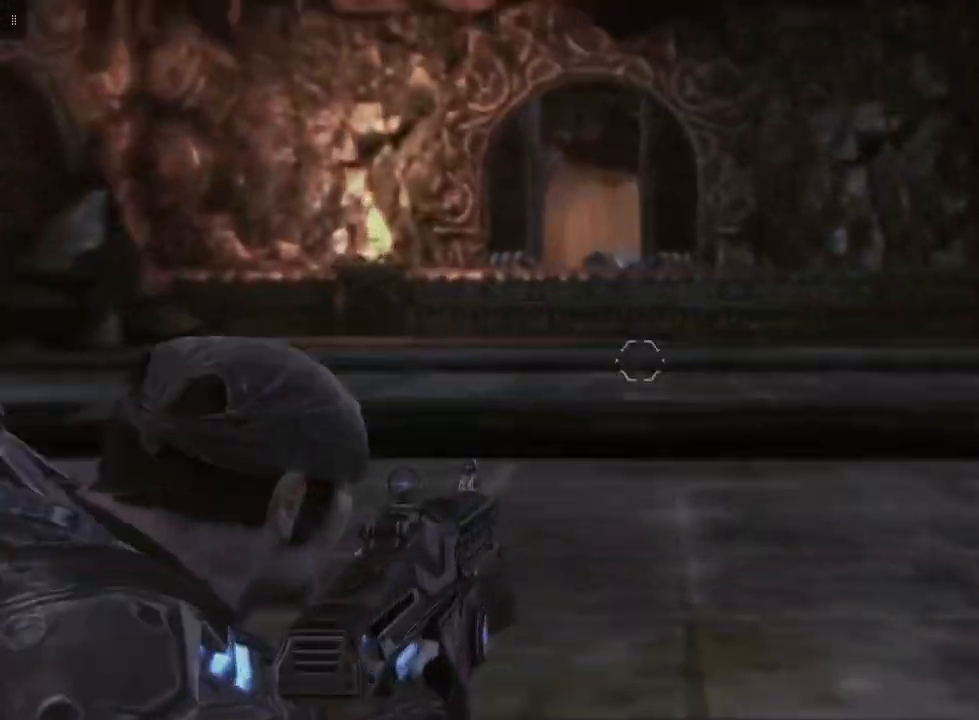
{"buttons": ["L2"], "left_stick": "down-left", "right_stick": "center", "events": [[133, "right_stick", "up-left"], [333, "right_stick", "center"], [483, "left_stick", "down-left"]]}
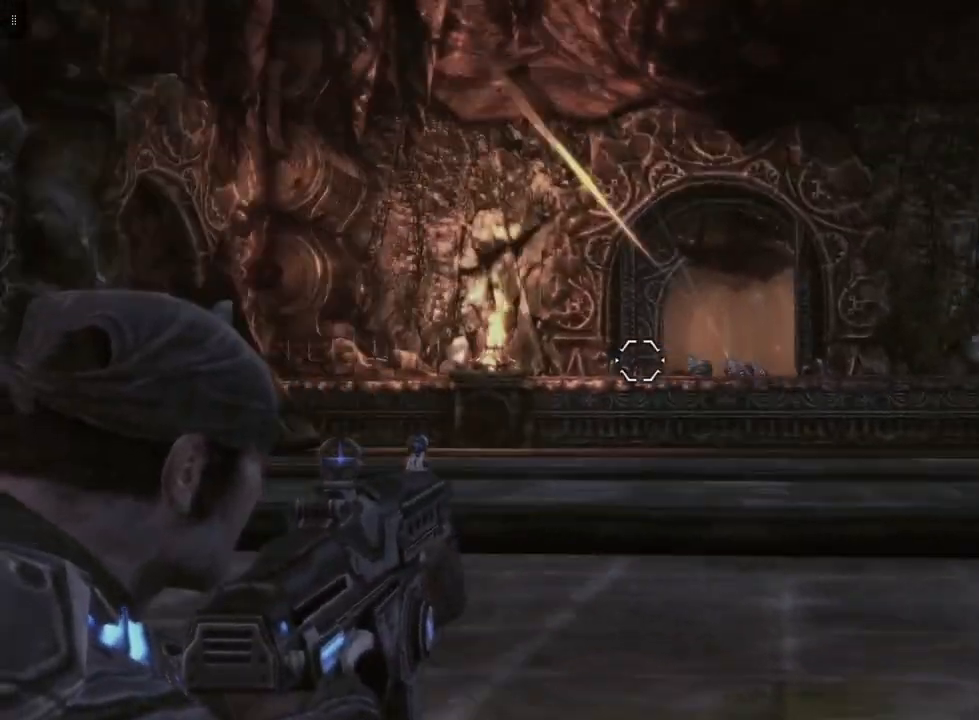
{"buttons": ["L2"], "left_stick": "left", "right_stick": "center", "events": [[117, "right_stick", "left"], [267, "left_stick", "left"], [317, "right_stick", "center"]]}
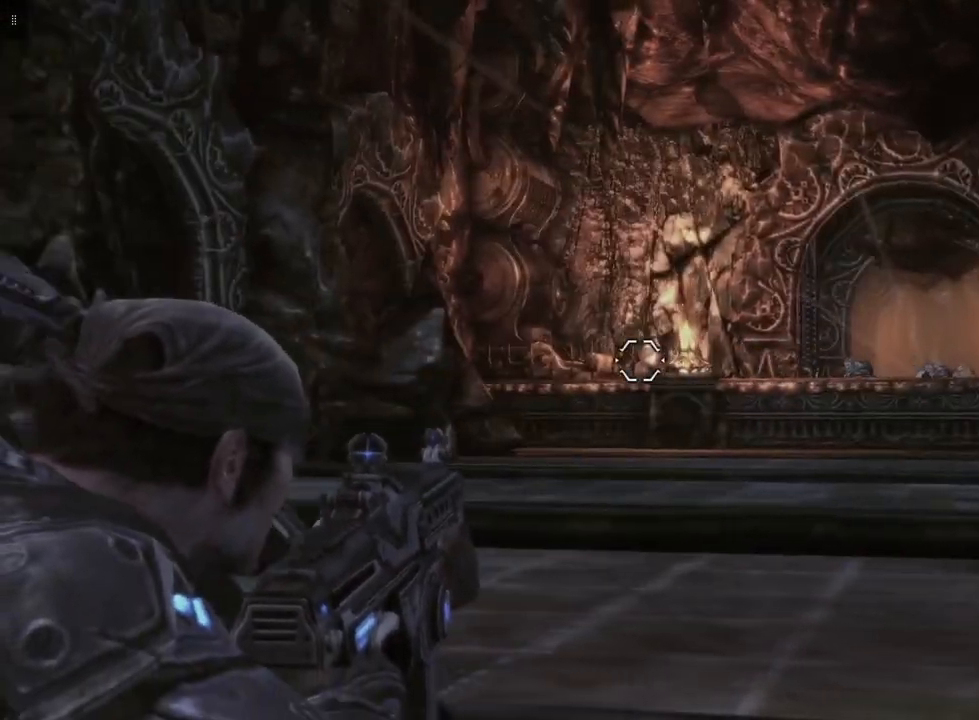
{"buttons": ["L2"], "left_stick": "center", "right_stick": "center", "events": [[383, "left_stick", "center"]]}
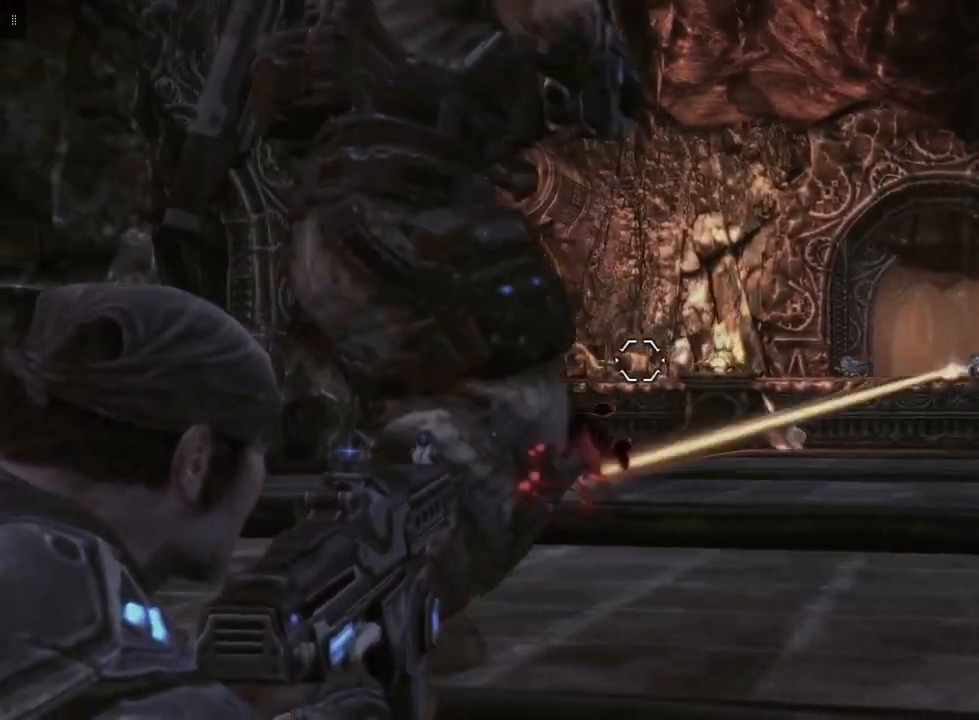
{"buttons": ["L2"], "left_stick": "up-right", "right_stick": "center", "events": [[17, "left_stick", "up-right"]]}
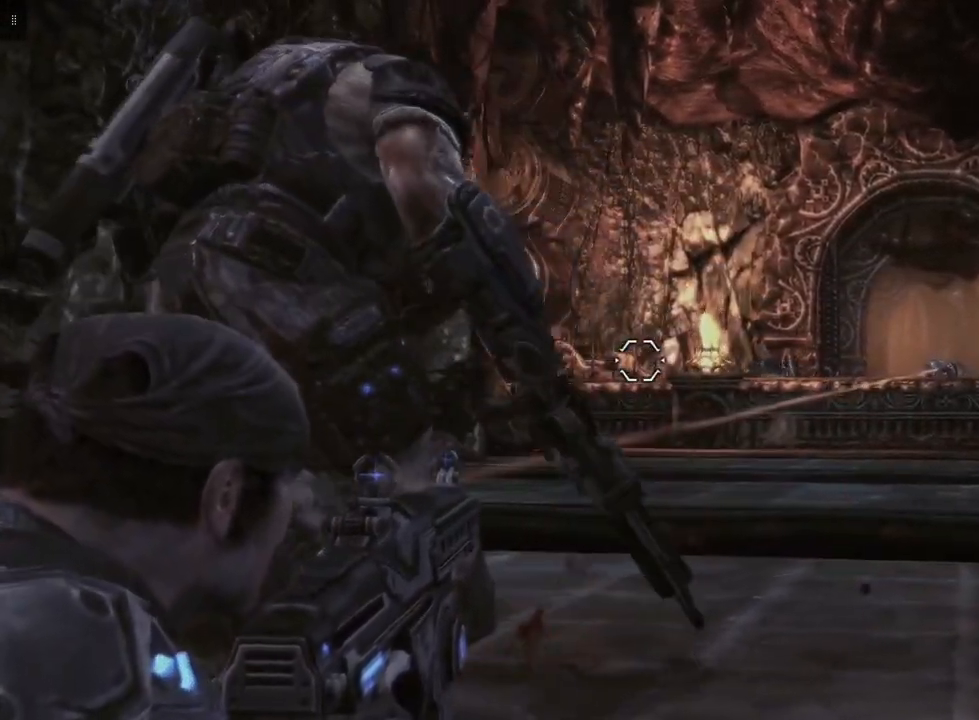
{"buttons": ["L2"], "left_stick": "up", "right_stick": "center", "events": [[183, "right_stick", "left"], [417, "right_stick", "center"], [500, "left_stick", "up"]]}
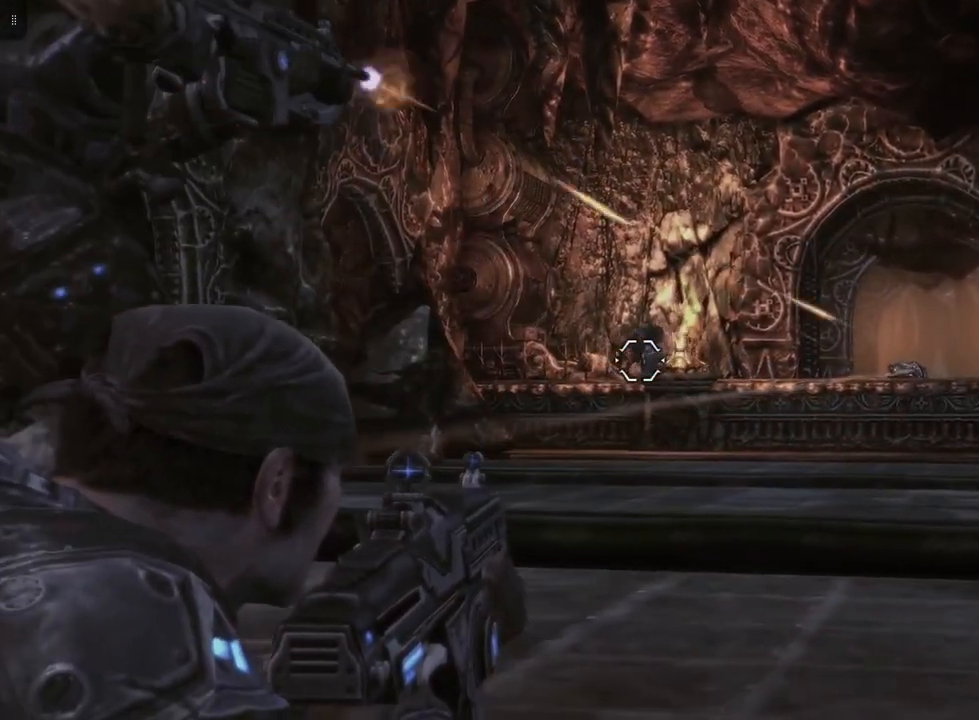
{"buttons": ["L2"], "left_stick": "center", "right_stick": "center", "events": [[267, "right_stick", "left"], [333, "left_stick", "up-right"], [433, "right_stick", "center"], [500, "left_stick", "center"]]}
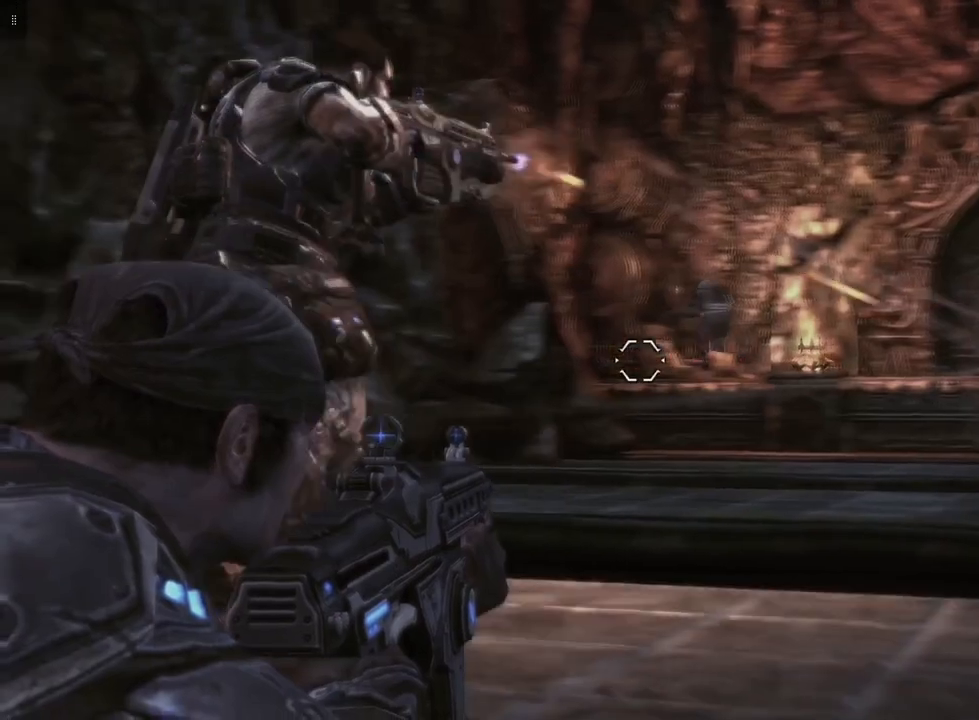
{"buttons": ["L2"], "left_stick": "center", "right_stick": "right", "events": [[217, "right_stick", "up-right"], [317, "right_stick", "center"], [467, "right_stick", "right"]]}
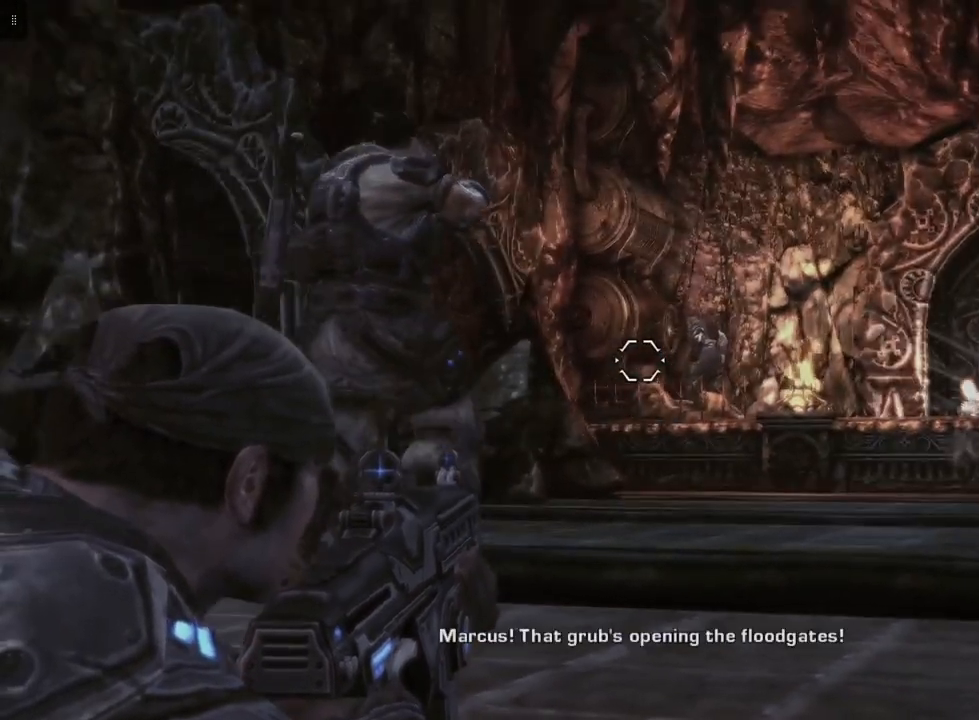
{"buttons": ["L2", "R2"], "left_stick": "center", "right_stick": "center", "events": [[67, "right_stick", "center"], [233, "right_stick", "right"], [317, "right_stick", "center"], [450, "R2", "down"]]}
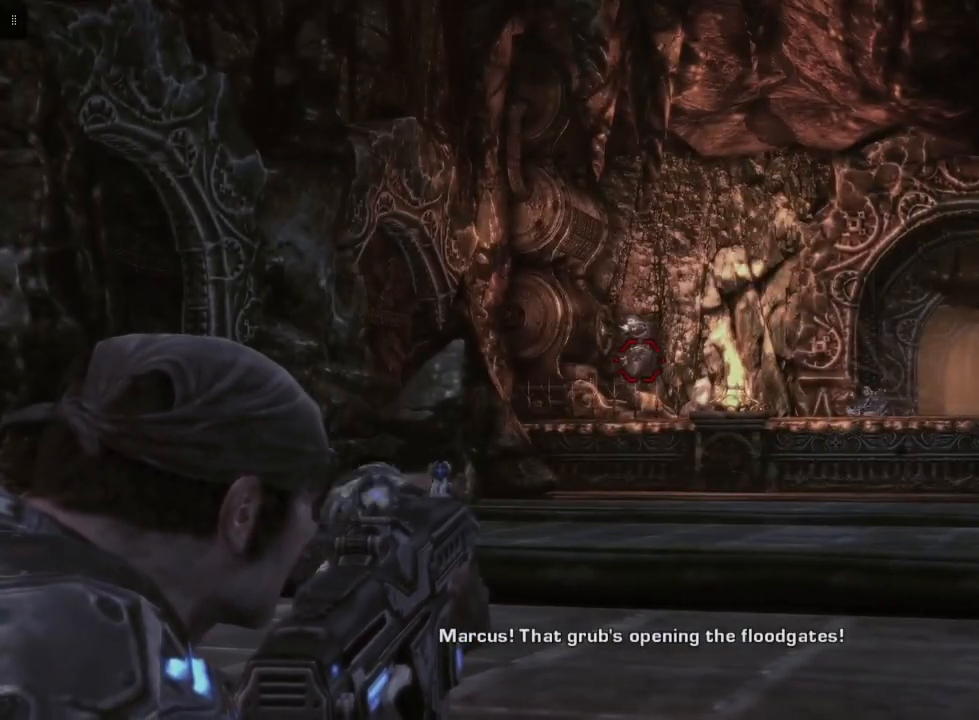
{"buttons": ["L2", "R2"], "left_stick": "center", "right_stick": "center", "events": []}
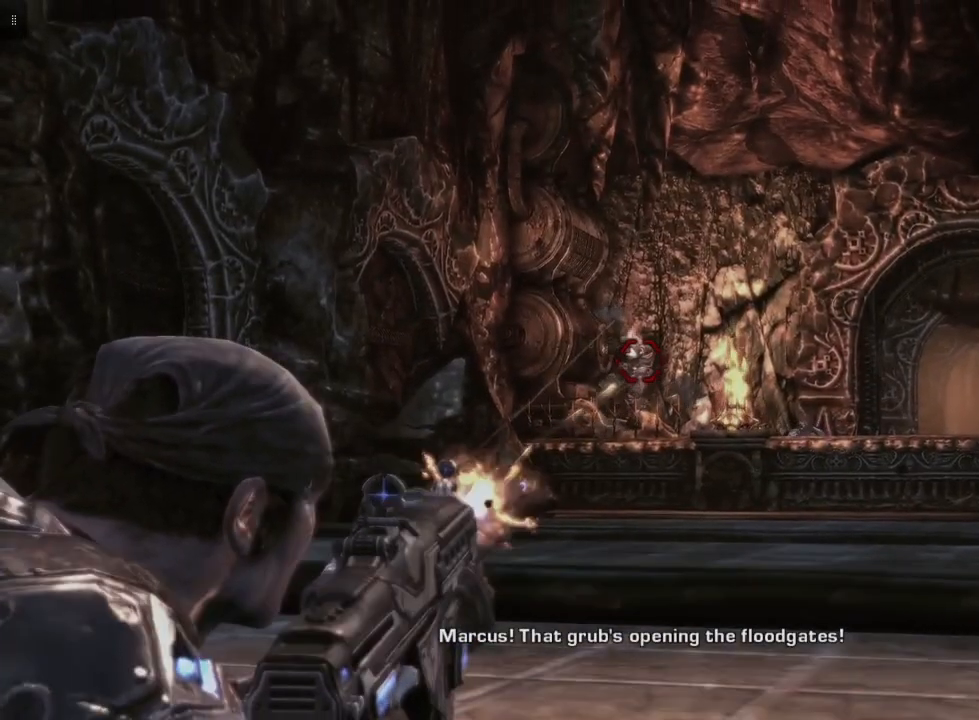
{"buttons": ["L2", "R2"], "left_stick": "center", "right_stick": "center", "events": [[50, "right_stick", "down"], [183, "right_stick", "center"]]}
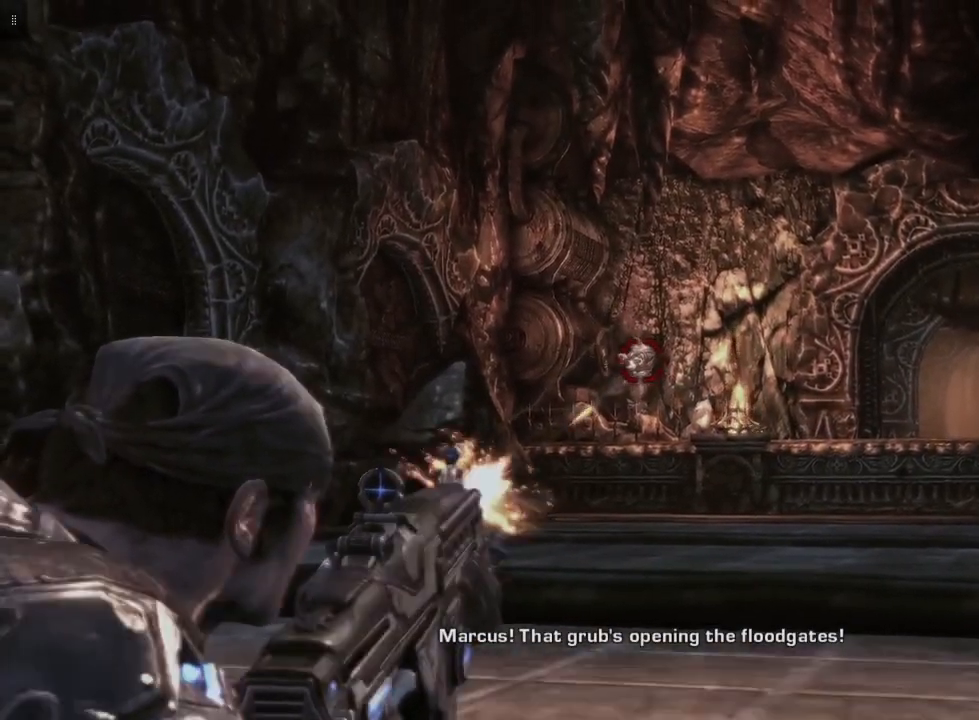
{"buttons": ["L2", "R2"], "left_stick": "center", "right_stick": "down", "events": [[100, "right_stick", "down"], [200, "right_stick", "center"], [483, "right_stick", "down"]]}
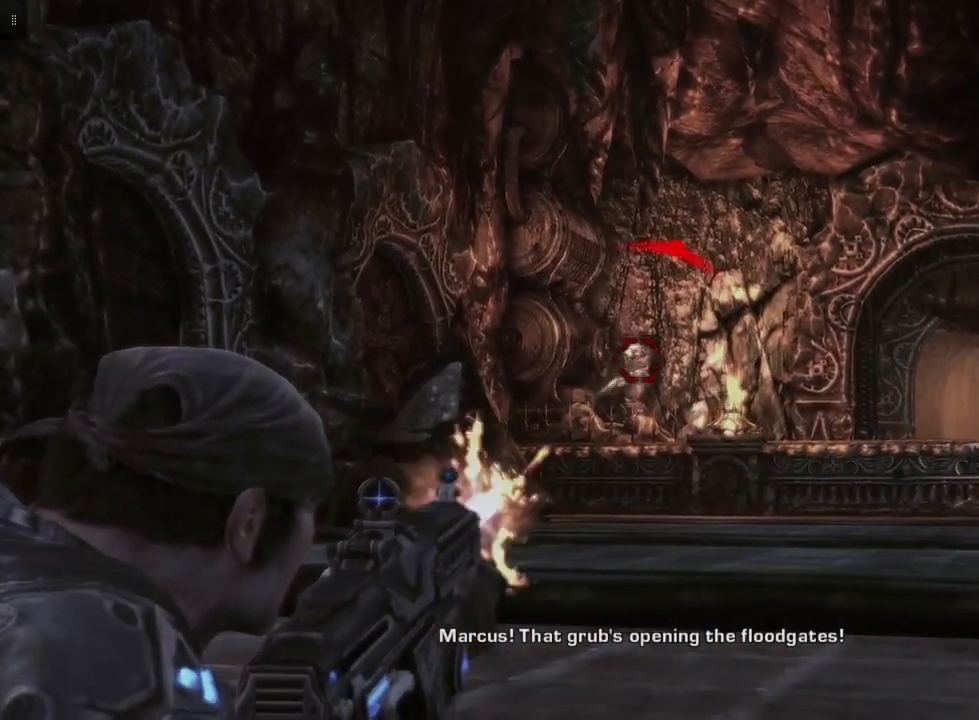
{"buttons": ["L2", "R2"], "left_stick": "center", "right_stick": "center", "events": [[117, "right_stick", "center"]]}
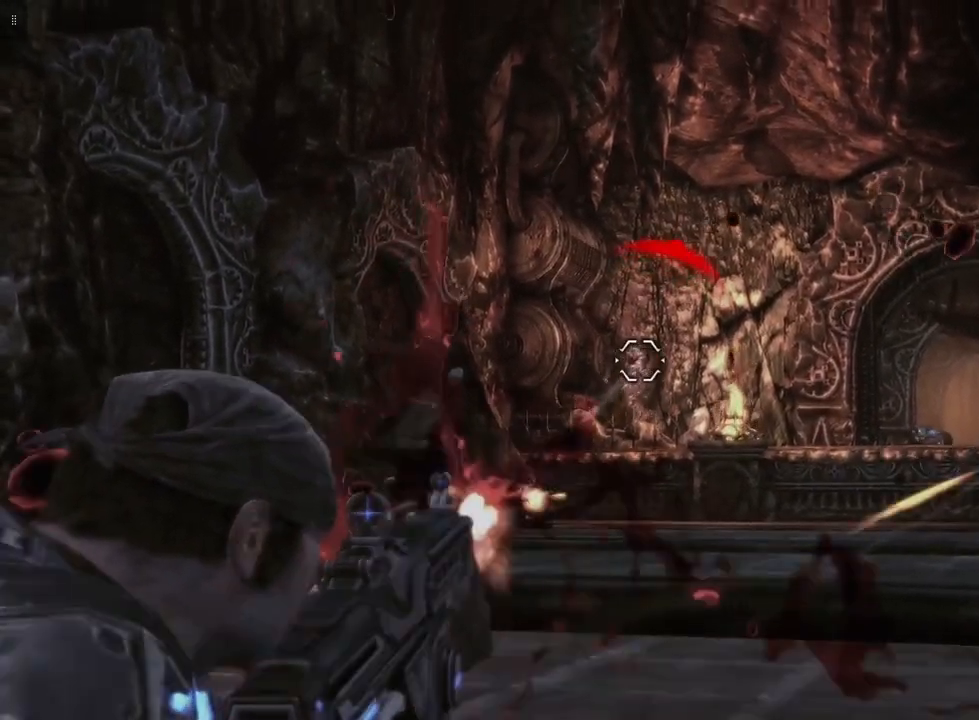
{"buttons": [], "left_stick": "center", "right_stick": "center", "events": [[200, "right_stick", "down"], [317, "right_stick", "center"], [367, "R2", "up"], [450, "L2", "up"]]}
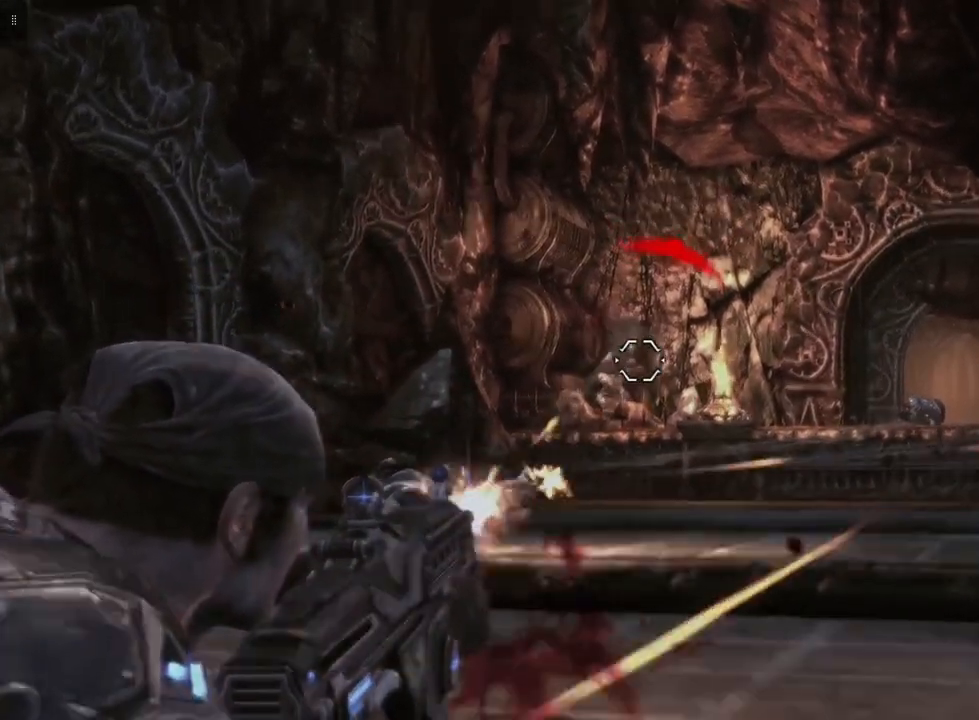
{"buttons": [], "left_stick": "up-right", "right_stick": "center", "events": [[33, "left_stick", "up-right"], [150, "A", "down"], [267, "A", "up"]]}
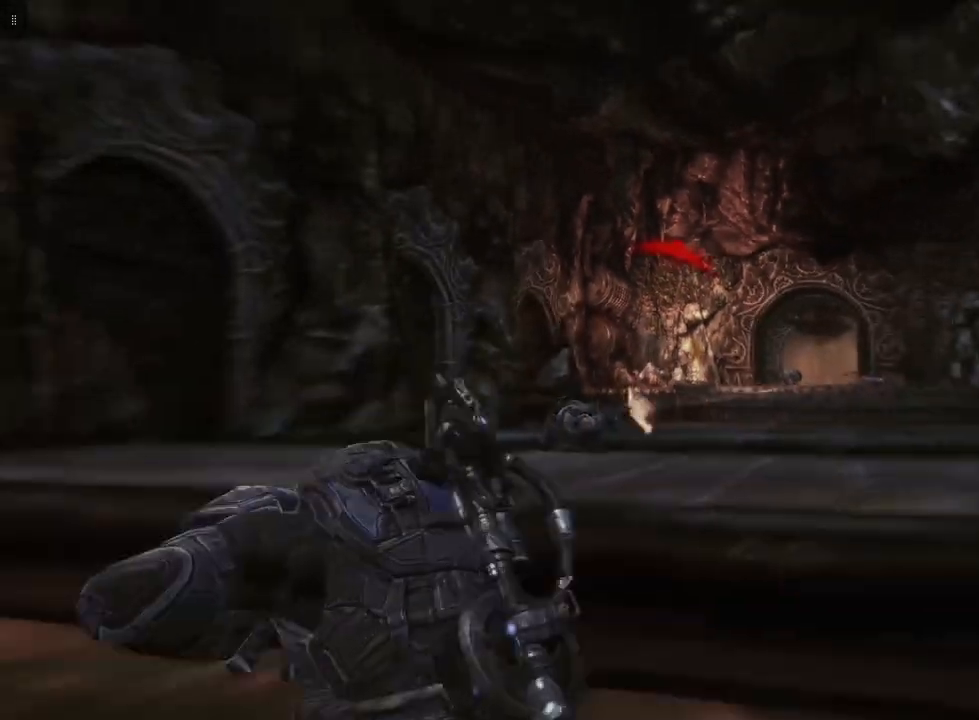
{"buttons": ["A"], "left_stick": "up-right", "right_stick": "center", "events": [[500, "A", "down"]]}
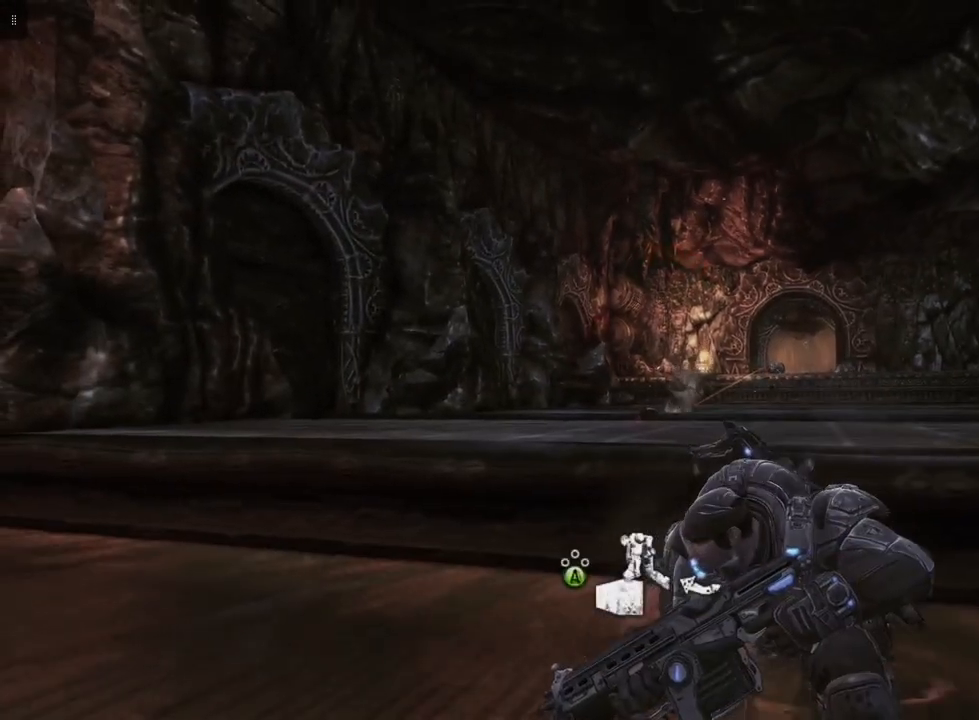
{"buttons": [], "left_stick": "up-right", "right_stick": "center", "events": [[100, "A", "up"]]}
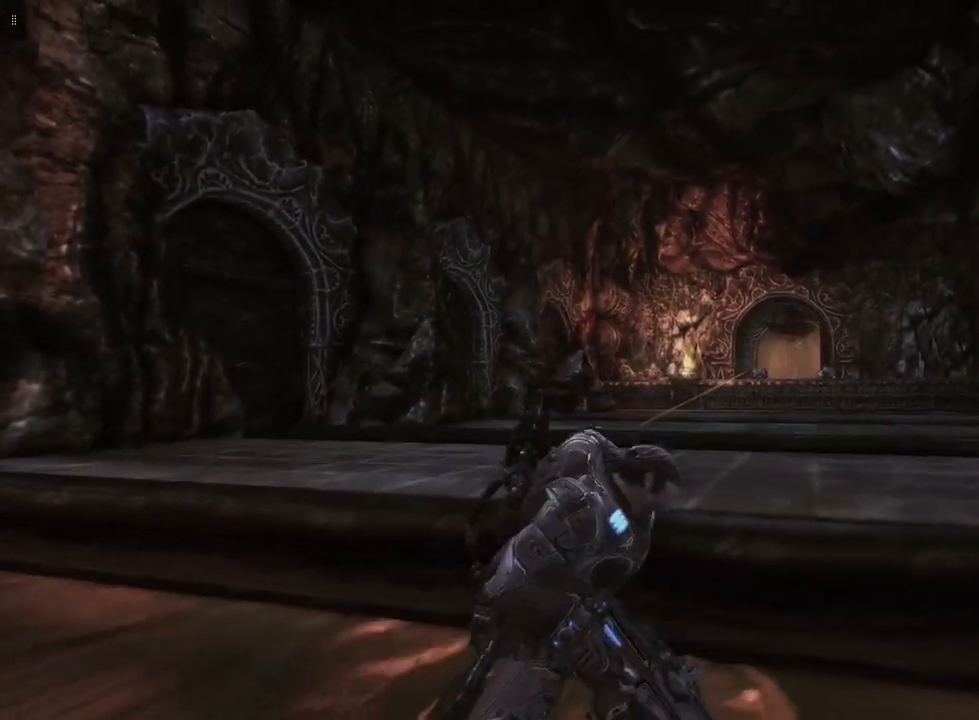
{"buttons": [], "left_stick": "up", "right_stick": "center", "events": [[17, "right_stick", "right"], [133, "left_stick", "up"], [167, "right_stick", "center"]]}